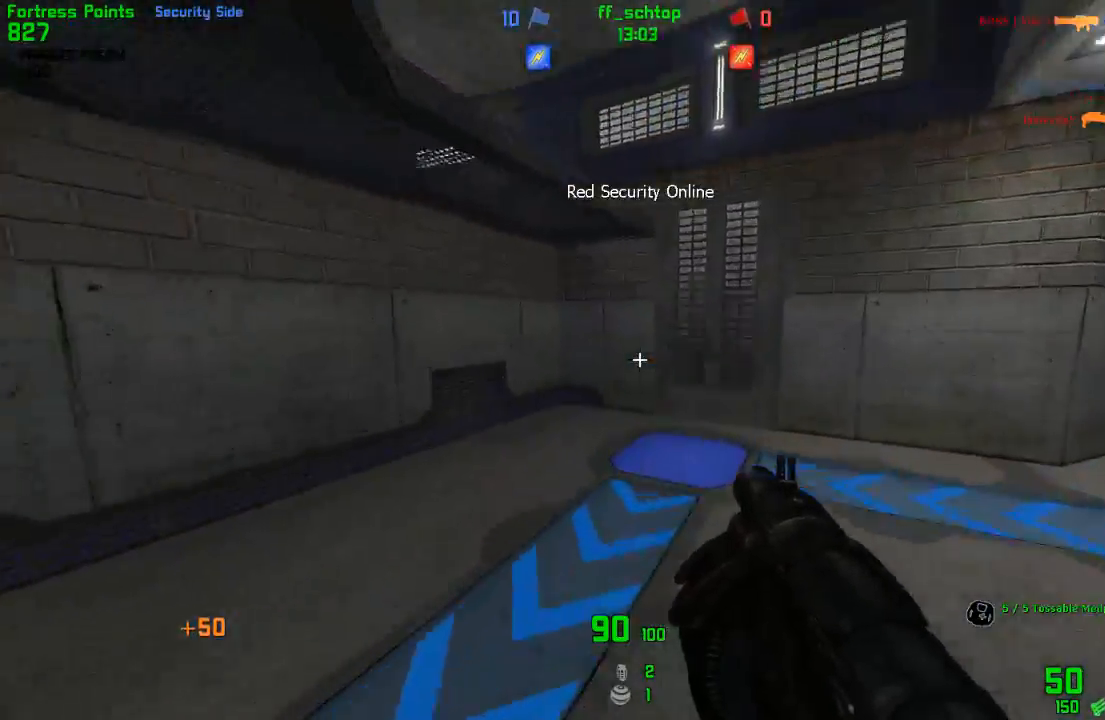
Gameplay with keyboard; each line is a JSON object with the keys held at the frame after it. "events" lists presses ("down") and releases ("up") of "1", "2", "3", "4", "5", "back", "bag", "duck", "forward", "jump", "last", "left", "right", "talk", "throw" and "use" between this image and that frame as [ms after this image, input, new state], when the widget could be followed in between. No other keys are recorded. Mouse input is not recorded. Key names are as the overlay labels them; some are game actions (e.g. jump) rather than physical keys.
{"keys": ["jump", "last", "right"], "events": [[217, "jump", "down"], [400, "last", "down"]]}
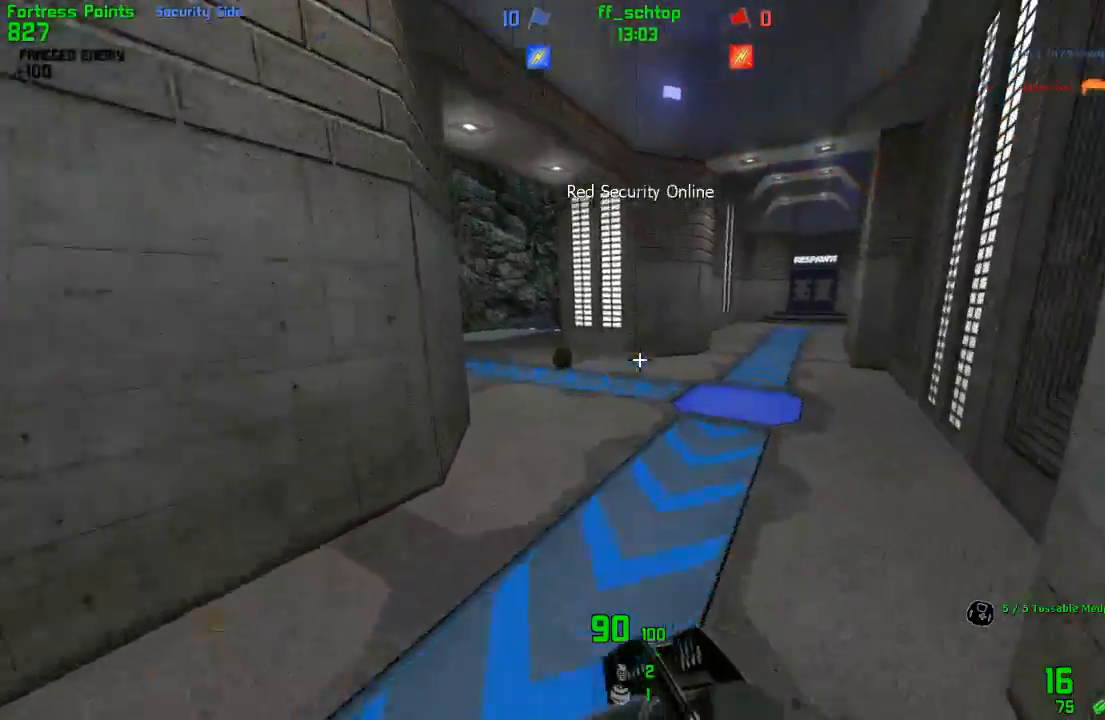
{"keys": ["duck", "jump", "left"], "events": [[33, "last", "up"], [83, "jump", "up"], [133, "left", "down"], [200, "right", "up"], [267, "duck", "down"], [467, "jump", "down"]]}
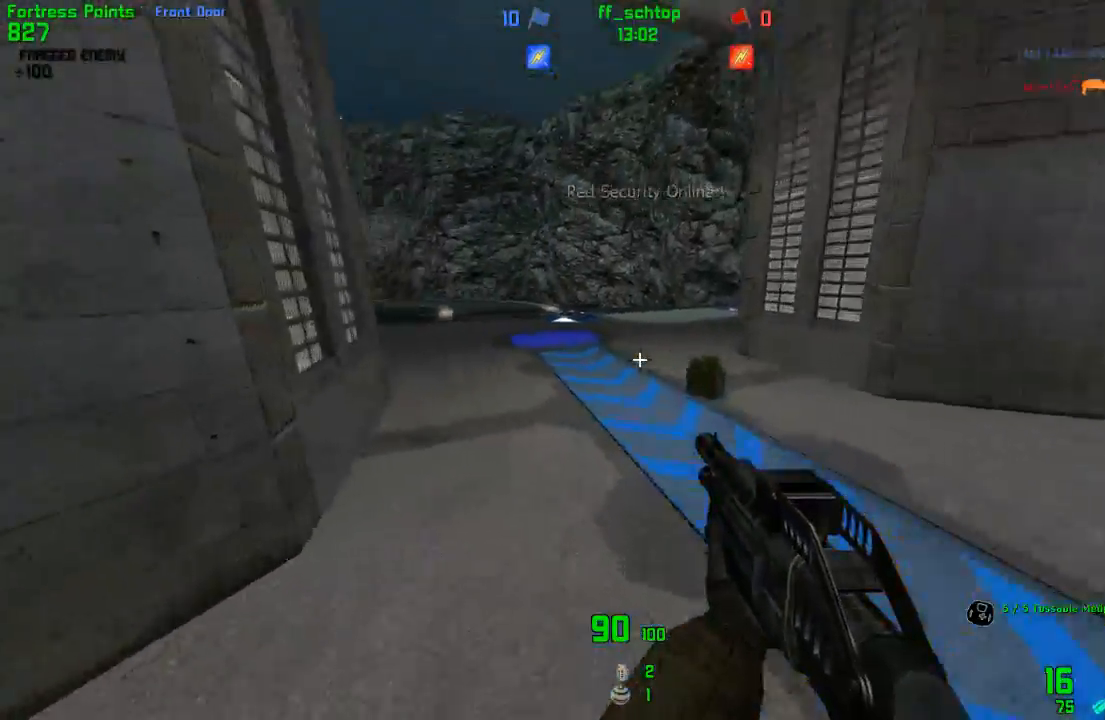
{"keys": ["duck", "right"], "events": [[117, "left", "up"], [133, "right", "down"], [217, "bag", "down"], [250, "jump", "up"], [467, "bag", "up"]]}
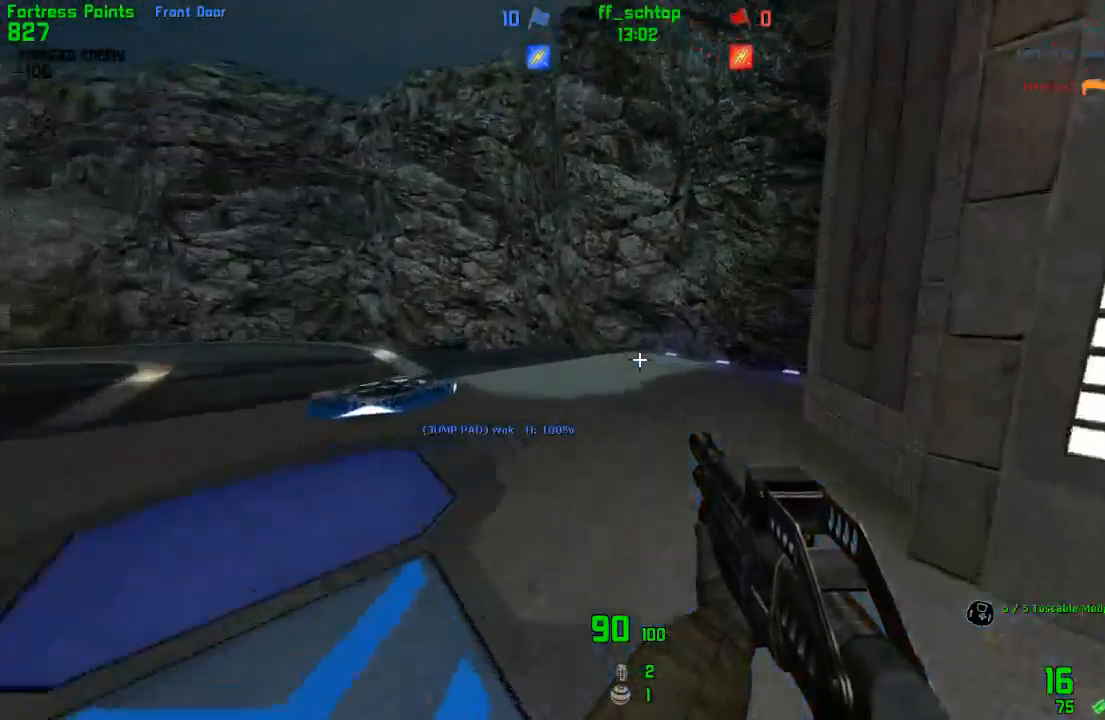
{"keys": ["duck", "jump", "left"], "events": [[117, "left", "down"], [150, "jump", "down"], [150, "right", "up"]]}
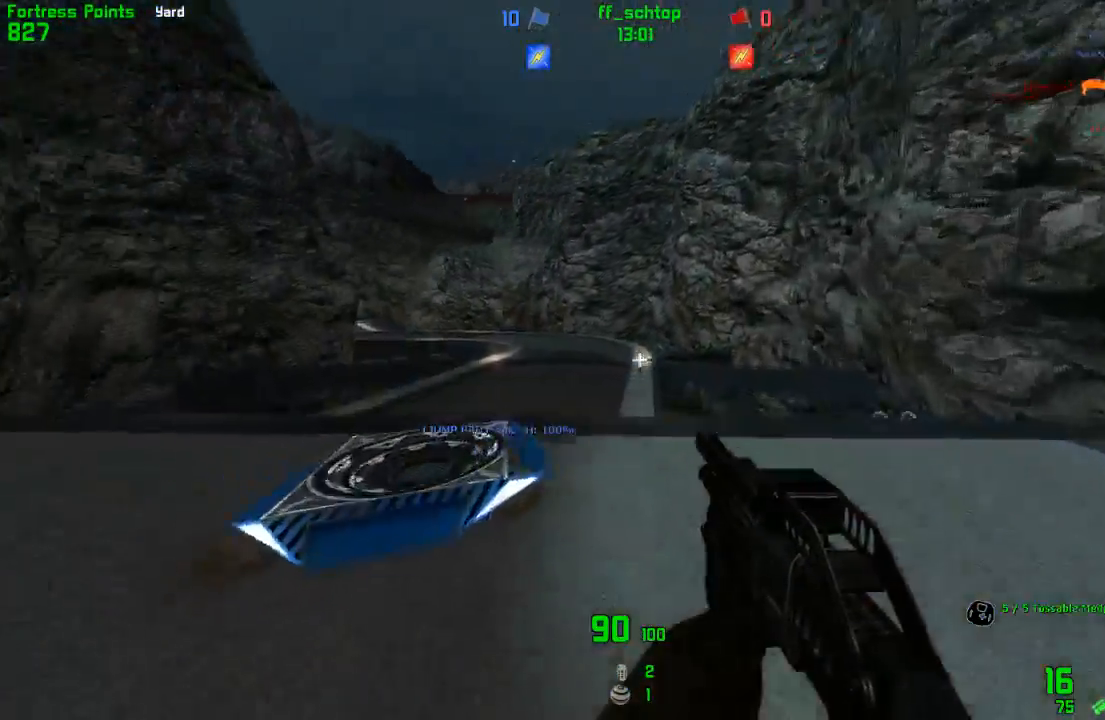
{"keys": ["jump", "right"], "events": [[150, "jump", "up"], [167, "left", "up"], [217, "duck", "up"], [233, "right", "down"], [383, "jump", "down"]]}
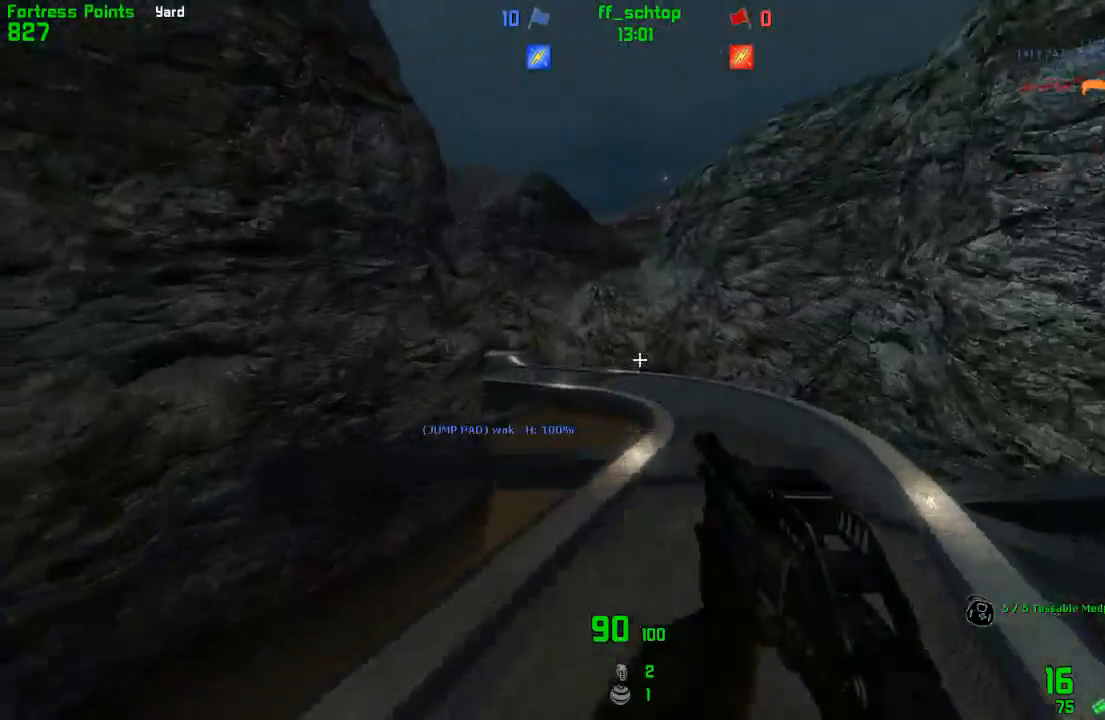
{"keys": ["left"], "events": [[33, "left", "down"], [67, "jump", "up"], [67, "right", "up"]]}
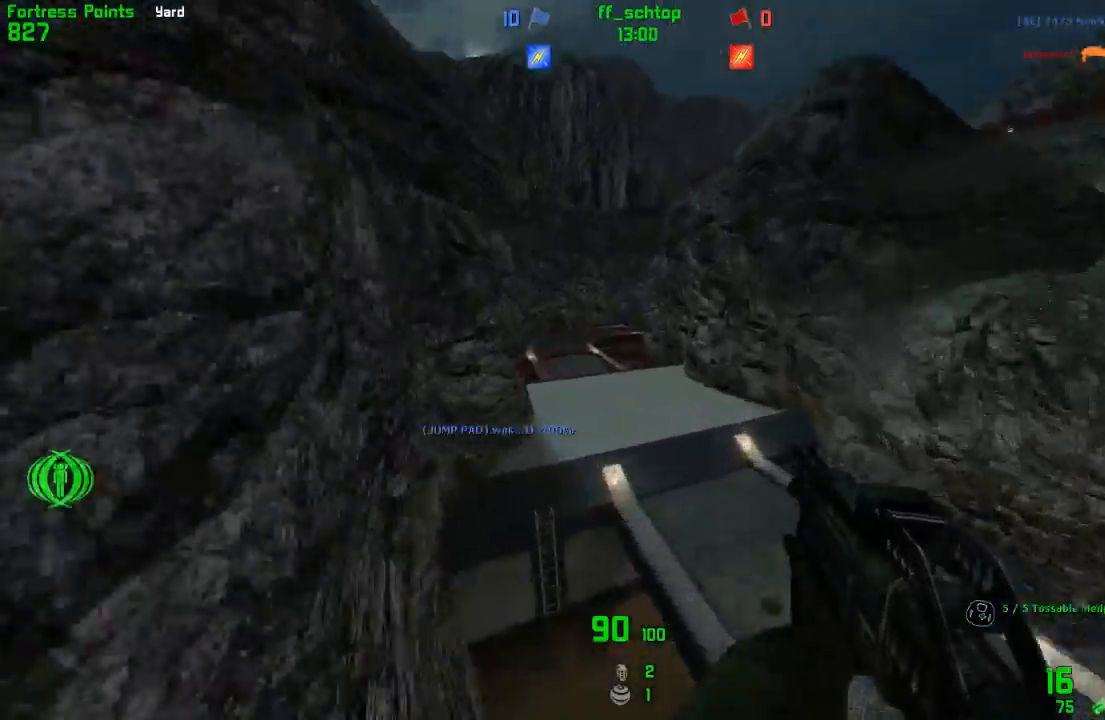
{"keys": ["right"], "events": [[433, "left", "up"], [450, "right", "down"]]}
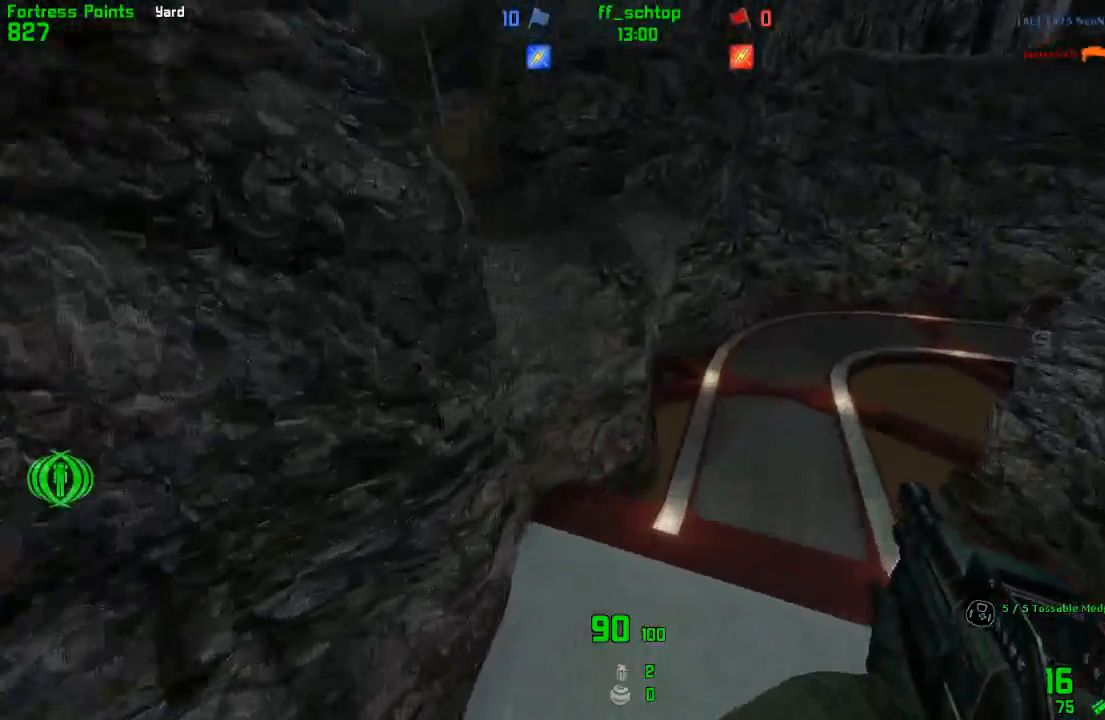
{"keys": ["right"], "events": []}
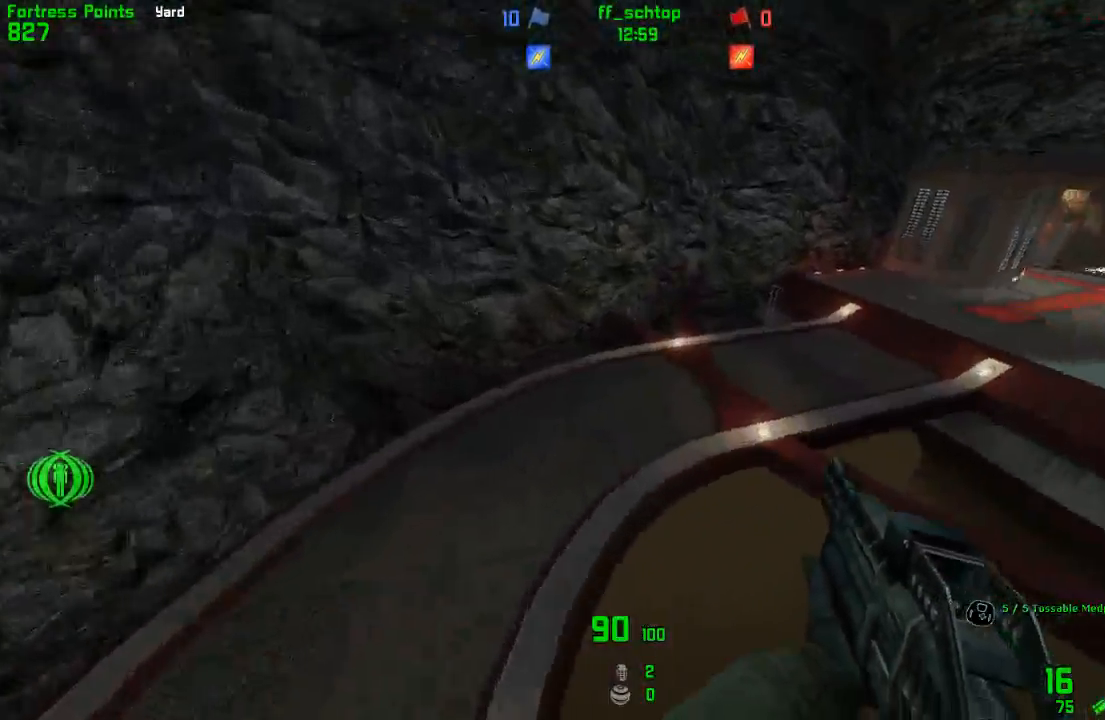
{"keys": ["duck", "right"], "events": [[400, "duck", "down"]]}
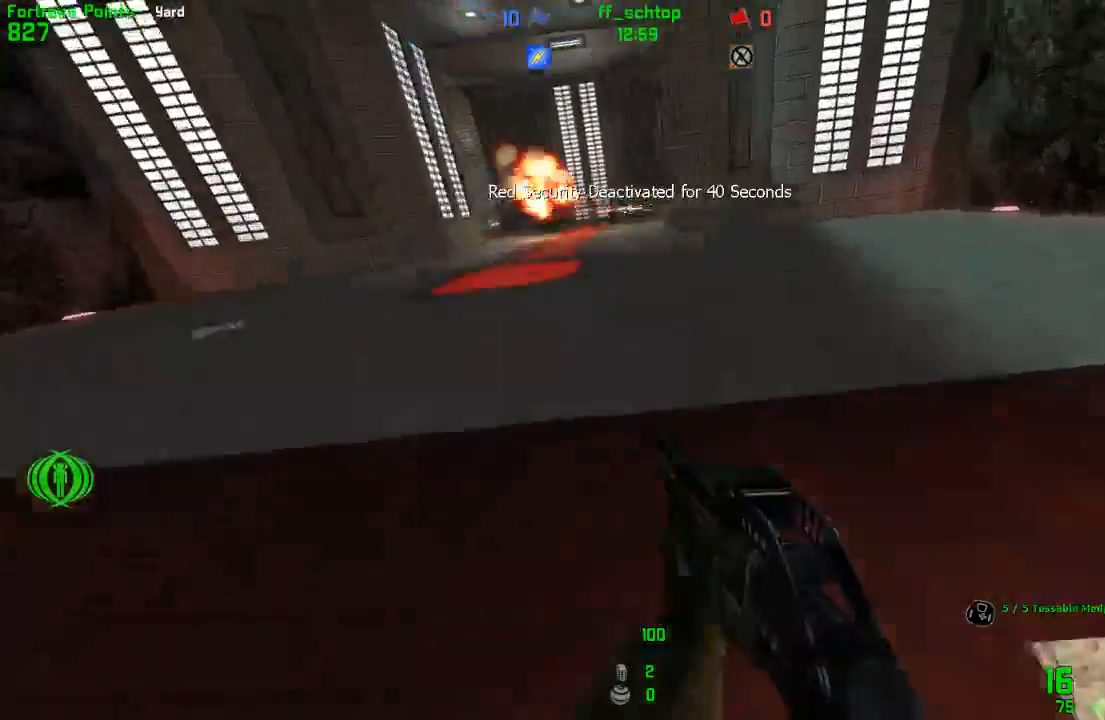
{"keys": ["duck", "left"], "events": [[133, "left", "down"], [150, "right", "up"]]}
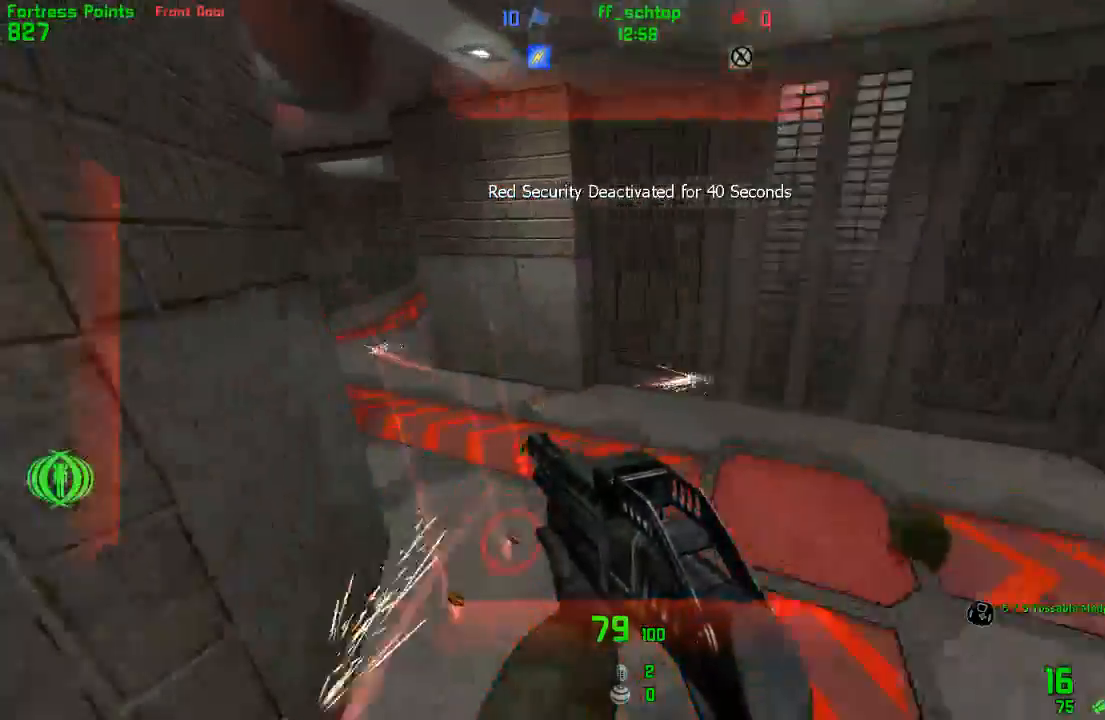
{"keys": ["duck", "right"], "events": [[250, "right", "down"], [267, "left", "up"]]}
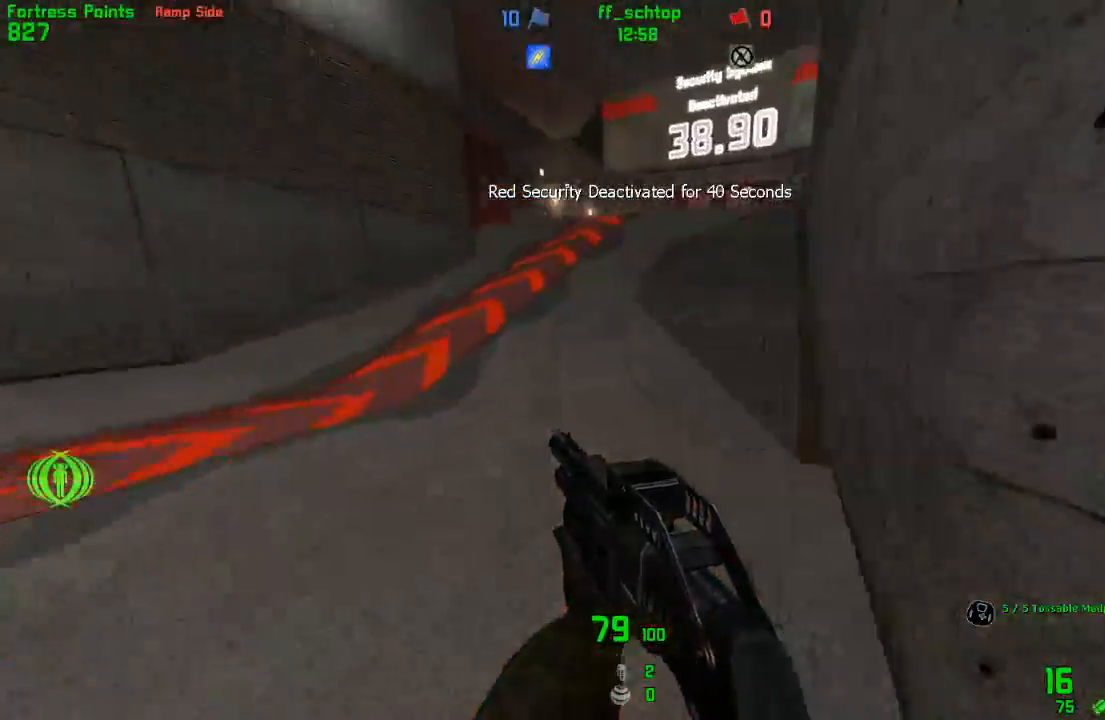
{"keys": ["duck", "right"], "events": []}
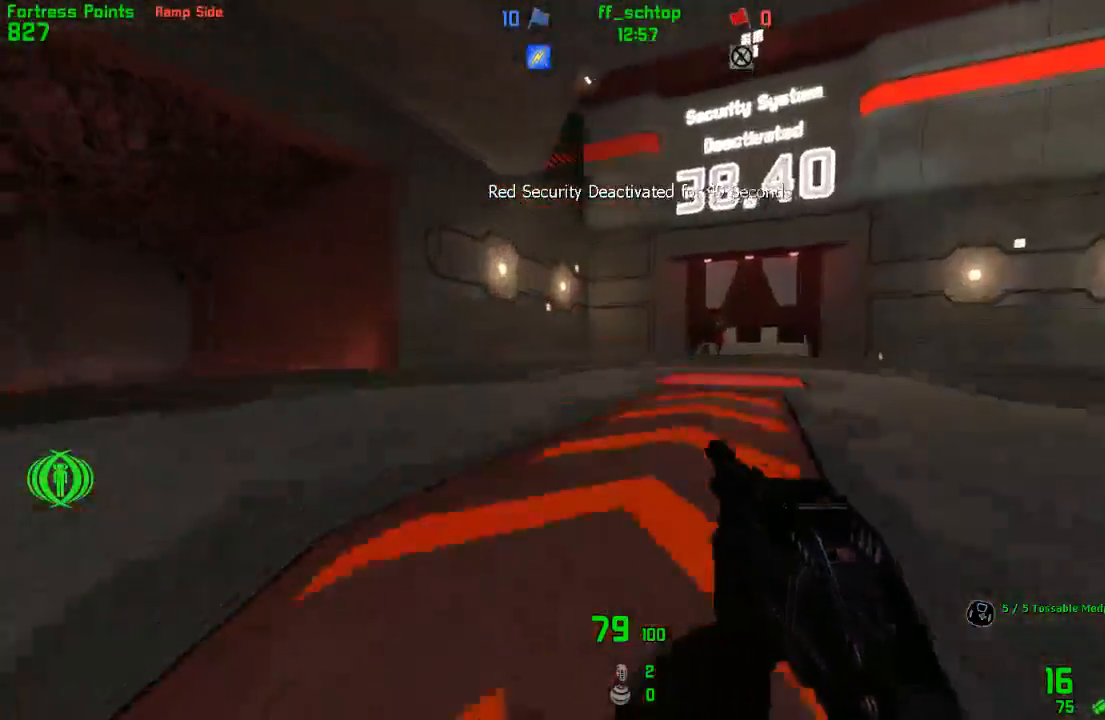
{"keys": ["left", "right"], "events": [[383, "duck", "up"], [500, "left", "down"]]}
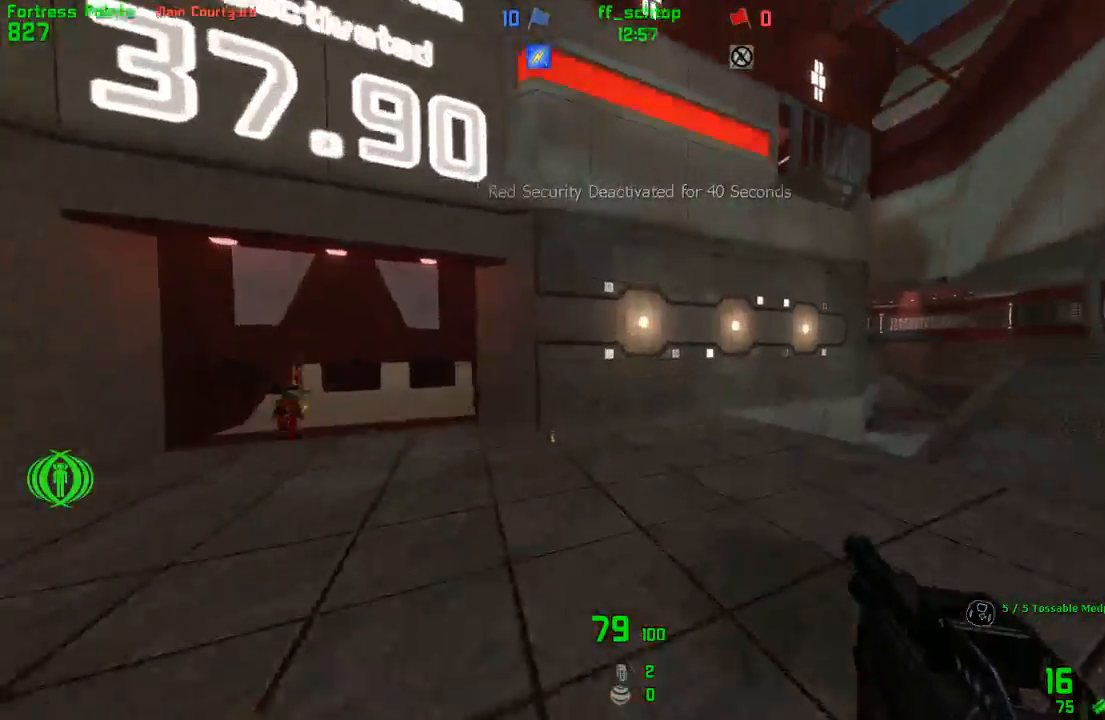
{"keys": ["duck", "right"], "events": [[17, "right", "up"], [83, "jump", "down"], [333, "jump", "up"], [367, "duck", "down"], [467, "right", "down"], [483, "left", "up"]]}
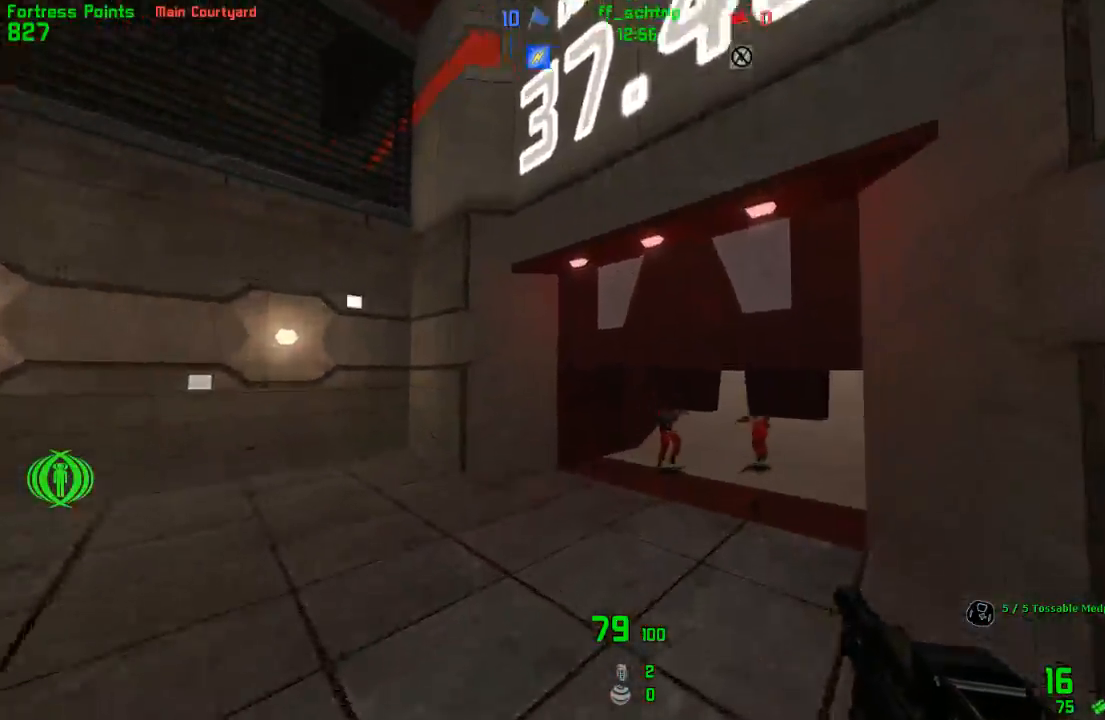
{"keys": ["duck", "left"], "events": [[417, "left", "down"], [467, "right", "up"]]}
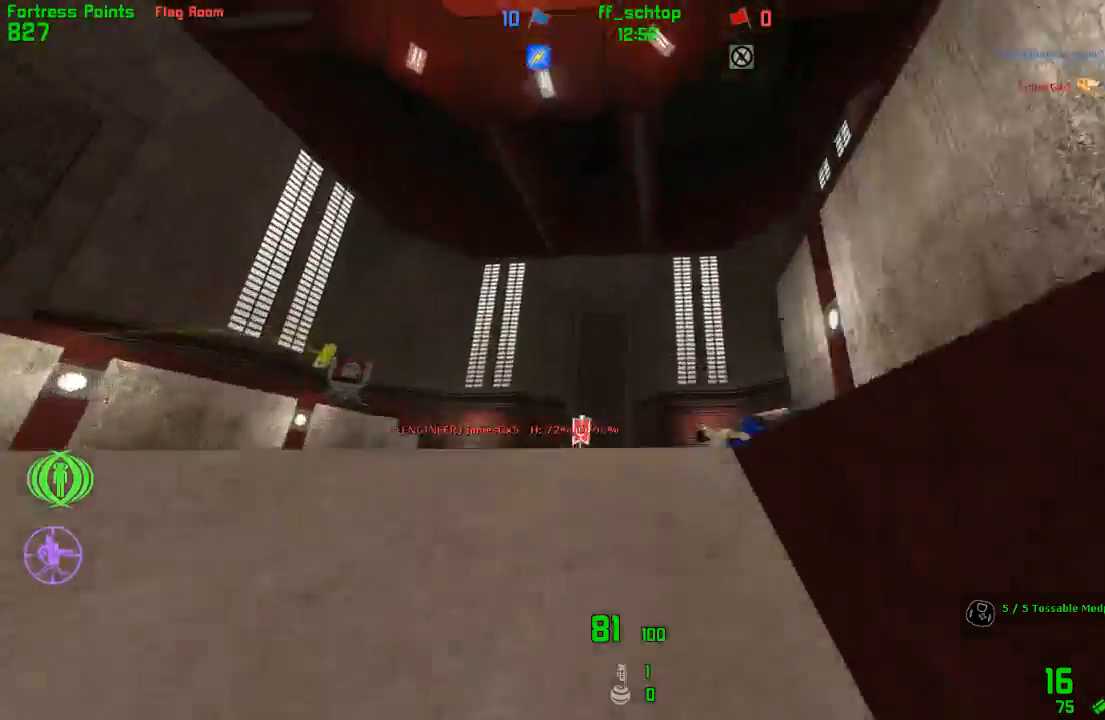
{"keys": ["left"], "events": [[67, "jump", "down"], [200, "duck", "up"], [200, "jump", "up"]]}
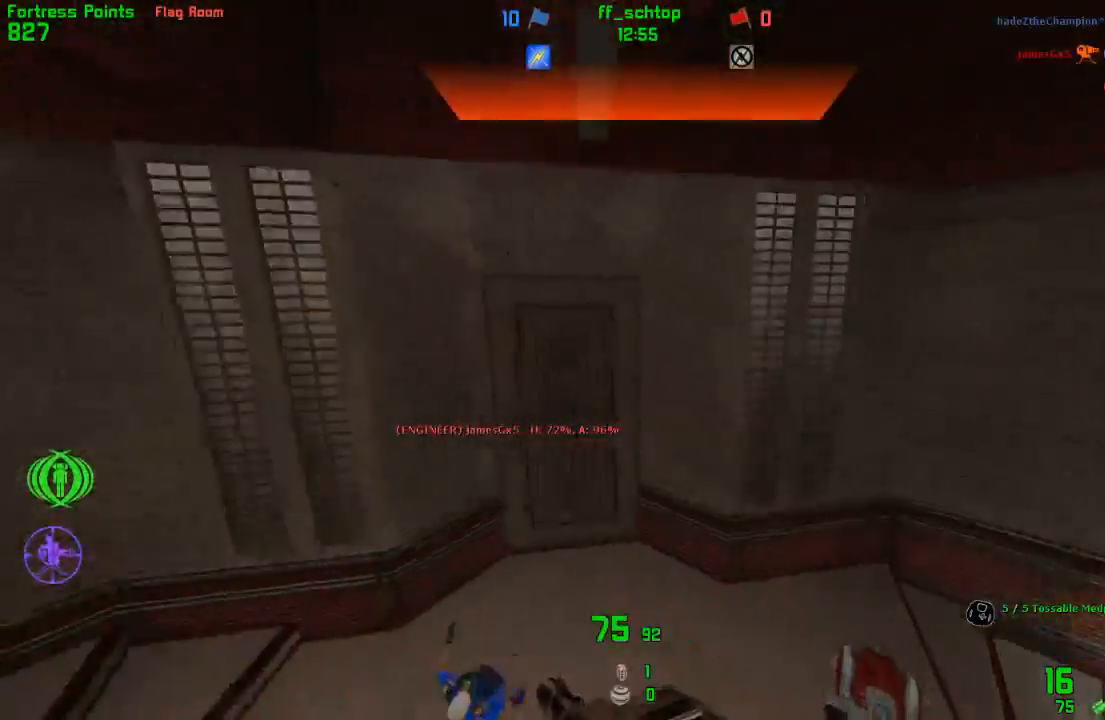
{"keys": ["forward"], "events": [[17, "left", "up"], [67, "right", "down"], [483, "right", "up"], [500, "forward", "down"]]}
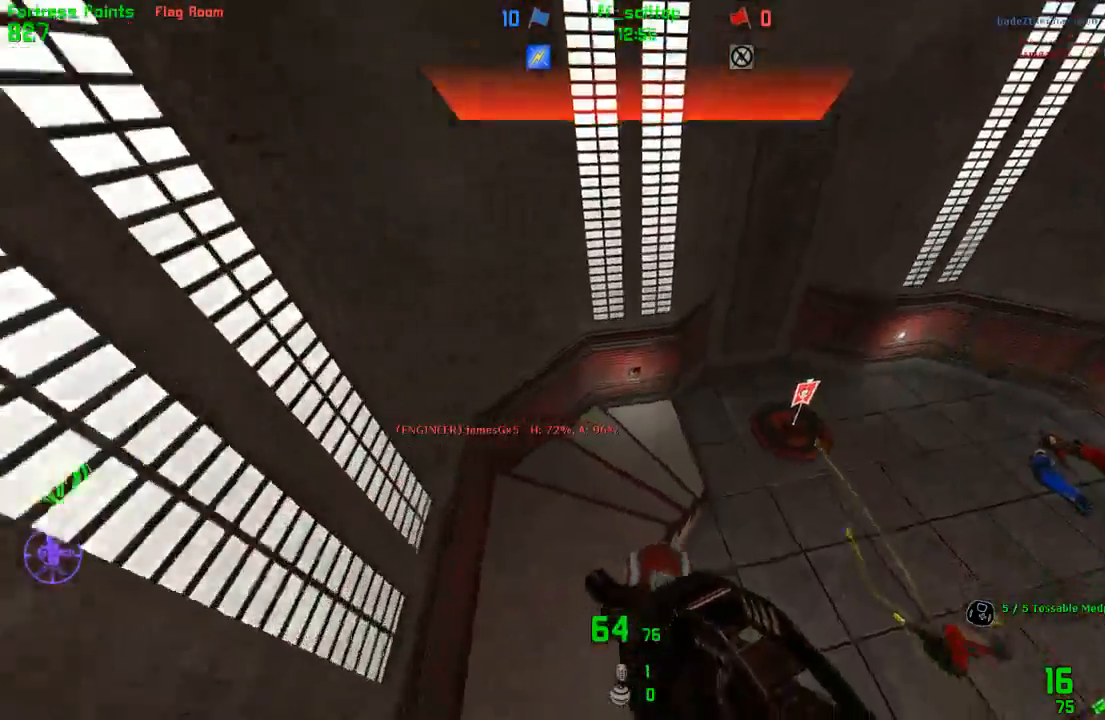
{"keys": ["forward", "right"], "events": [[17, "left", "down"], [67, "forward", "up"], [100, "4", "down"], [200, "4", "up"], [267, "left", "up"], [300, "right", "down"], [417, "forward", "down"]]}
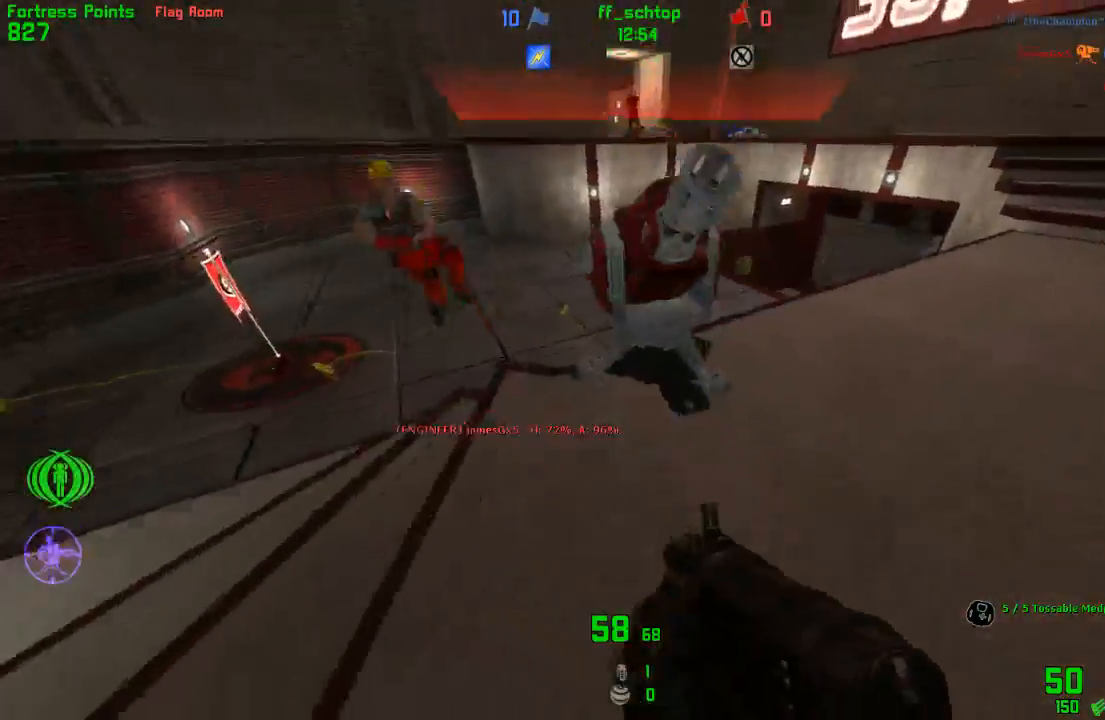
{"keys": ["forward", "right"], "events": [[83, "forward", "up"], [133, "forward", "down"], [183, "forward", "up"], [417, "forward", "down"]]}
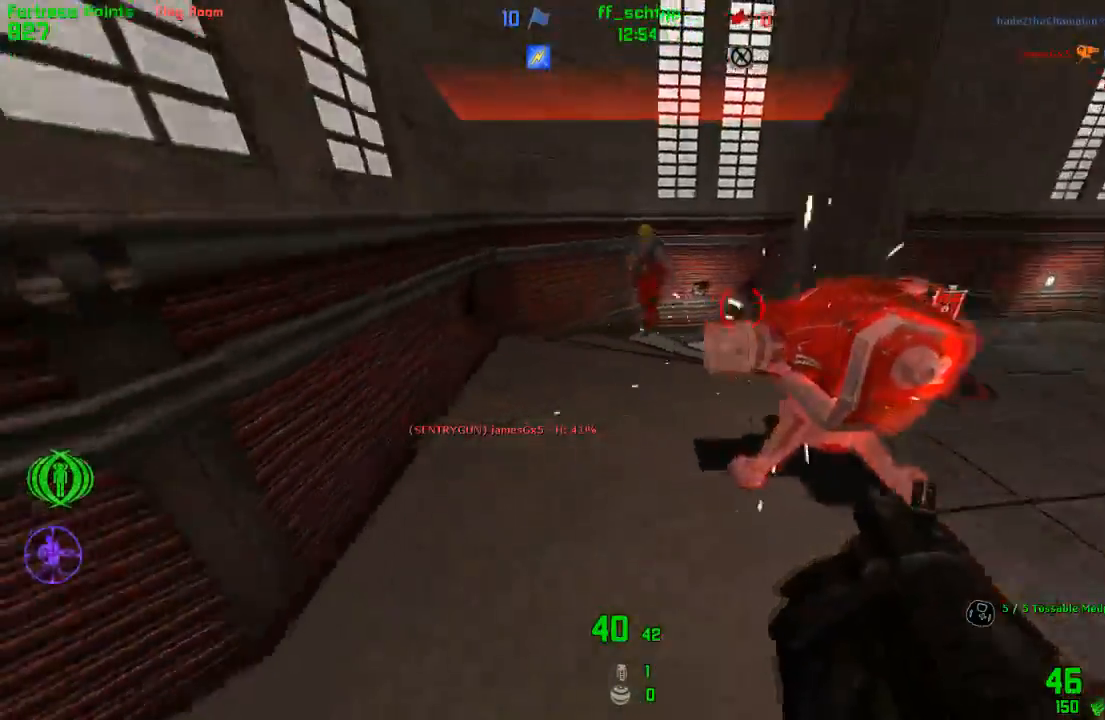
{"keys": ["forward", "left"], "events": [[33, "left", "down"], [67, "right", "up"], [167, "forward", "up"], [350, "forward", "down"]]}
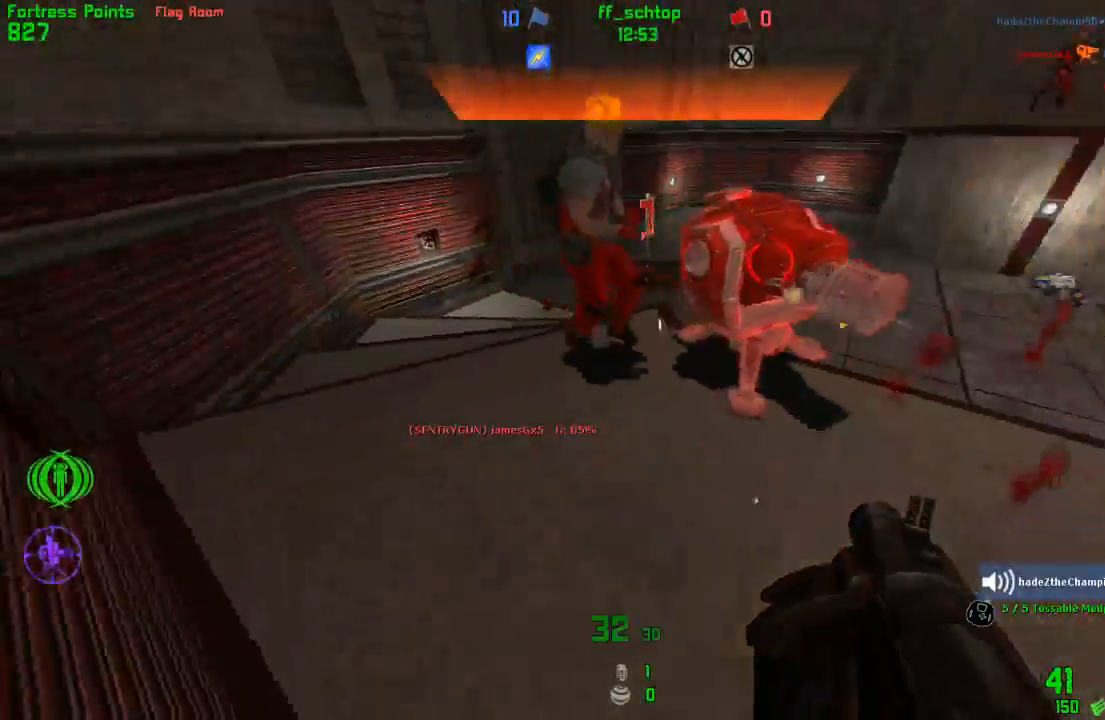
{"keys": ["left"], "events": [[33, "forward", "up"], [250, "forward", "down"], [467, "forward", "up"]]}
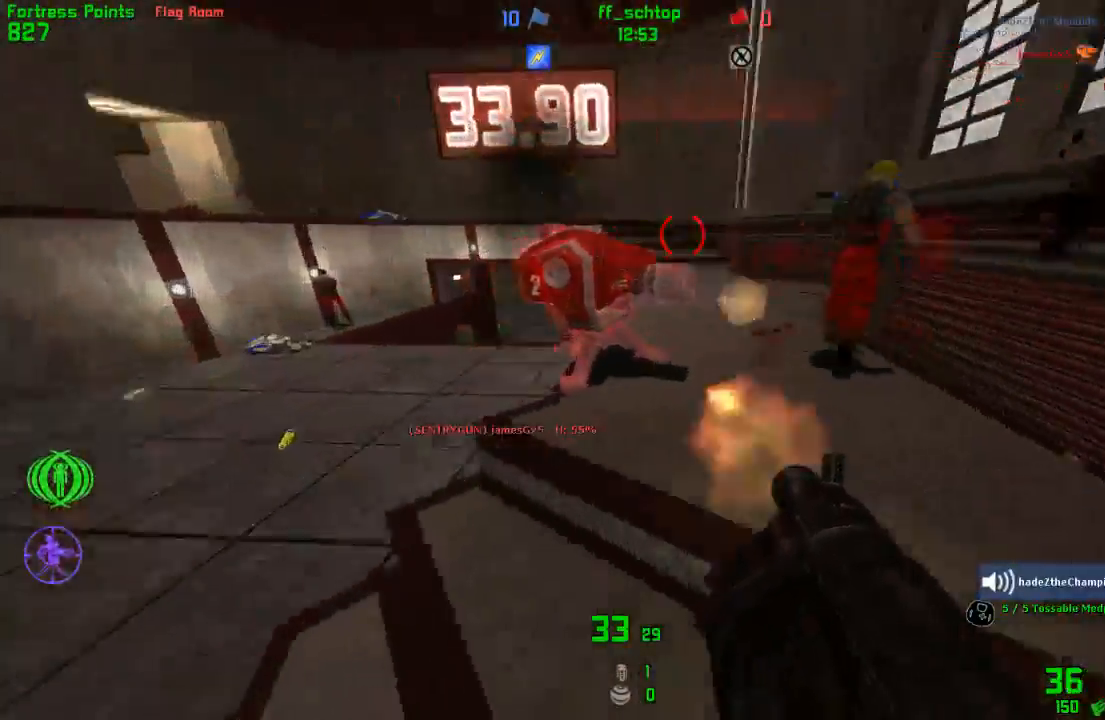
{"keys": ["right"], "events": [[83, "back", "down"], [383, "left", "up"], [383, "right", "down"], [417, "back", "up"]]}
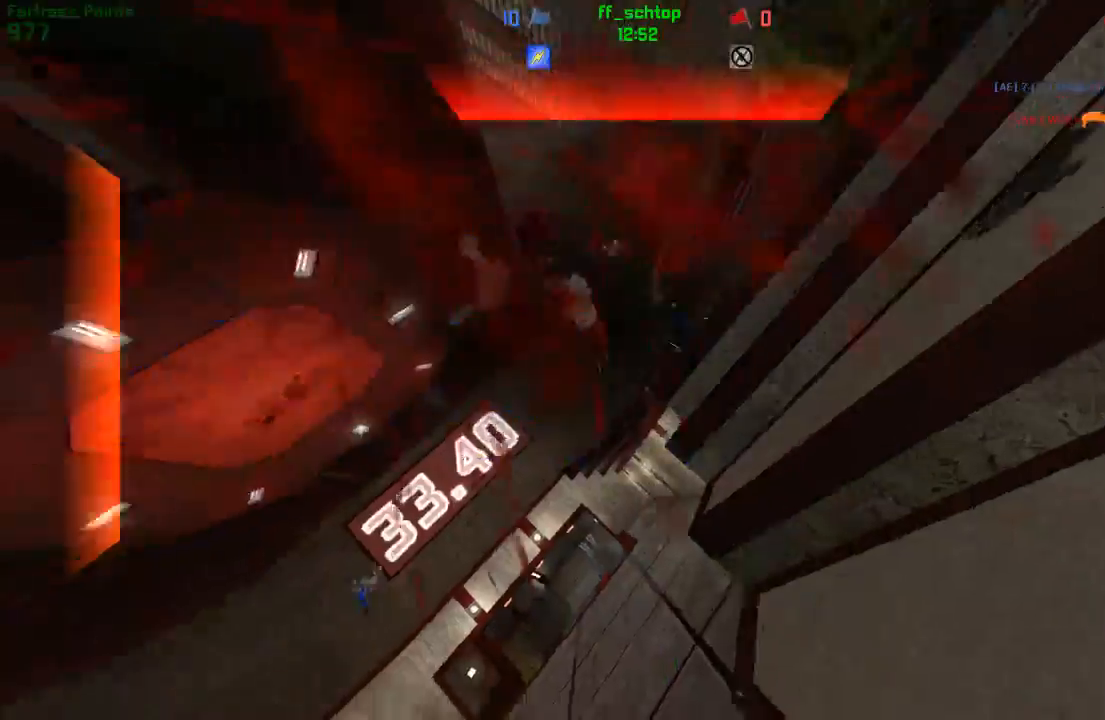
{"keys": [], "events": [[17, "forward", "down"], [183, "forward", "up"], [233, "right", "up"], [367, "forward", "down"], [450, "forward", "up"]]}
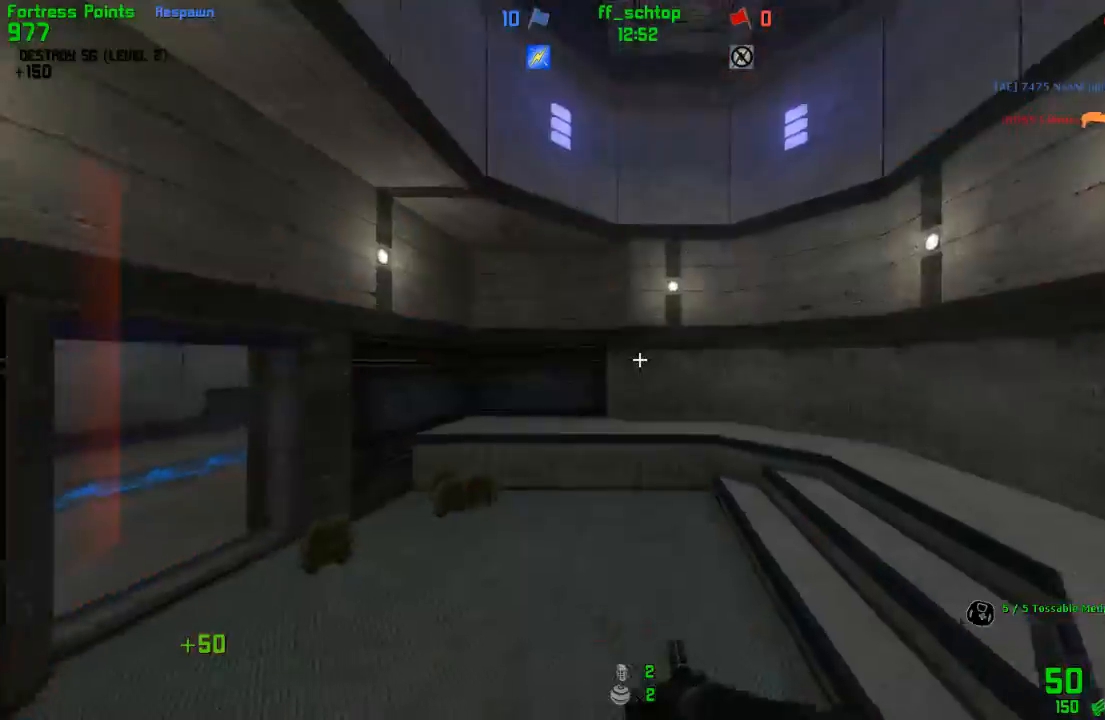
{"keys": ["forward", "left", "talk"], "events": [[50, "forward", "down"], [117, "forward", "up"], [167, "forward", "down"], [333, "talk", "down"], [350, "left", "down"]]}
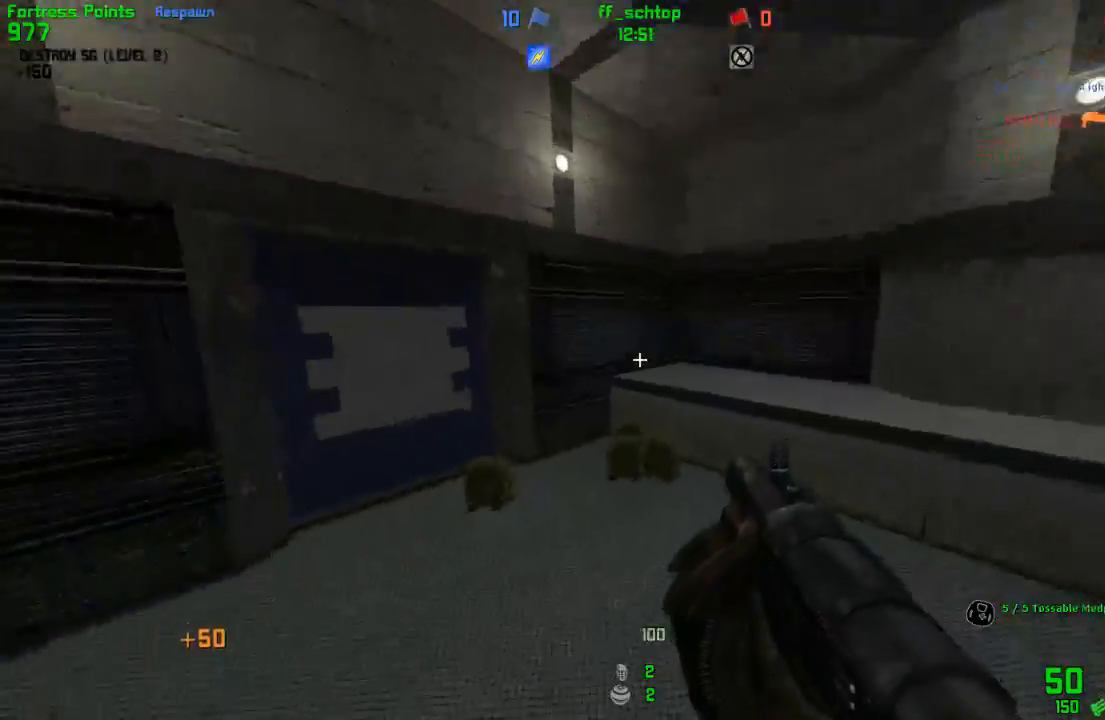
{"keys": ["forward", "left"], "events": [[433, "talk", "up"]]}
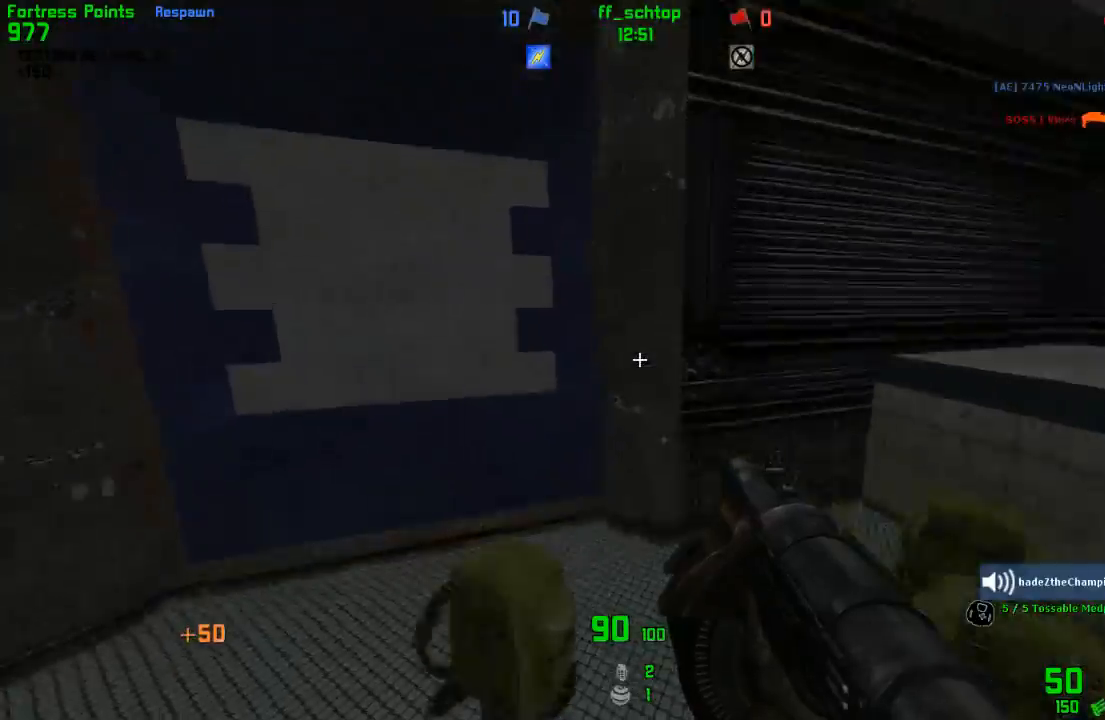
{"keys": ["forward", "right"], "events": [[33, "bag", "down"], [117, "left", "up"], [167, "bag", "up"], [400, "right", "down"]]}
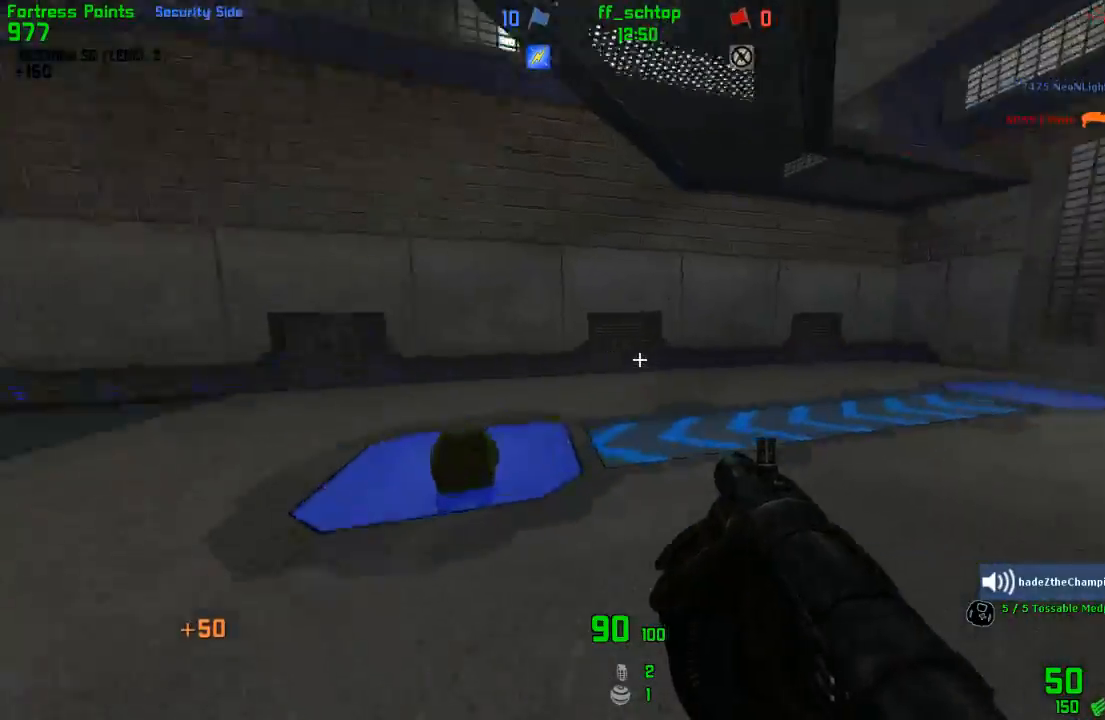
{"keys": ["right"], "events": [[150, "jump", "down"], [183, "left", "down"], [217, "right", "up"], [233, "forward", "up"], [333, "jump", "up"], [350, "right", "down"], [383, "left", "up"]]}
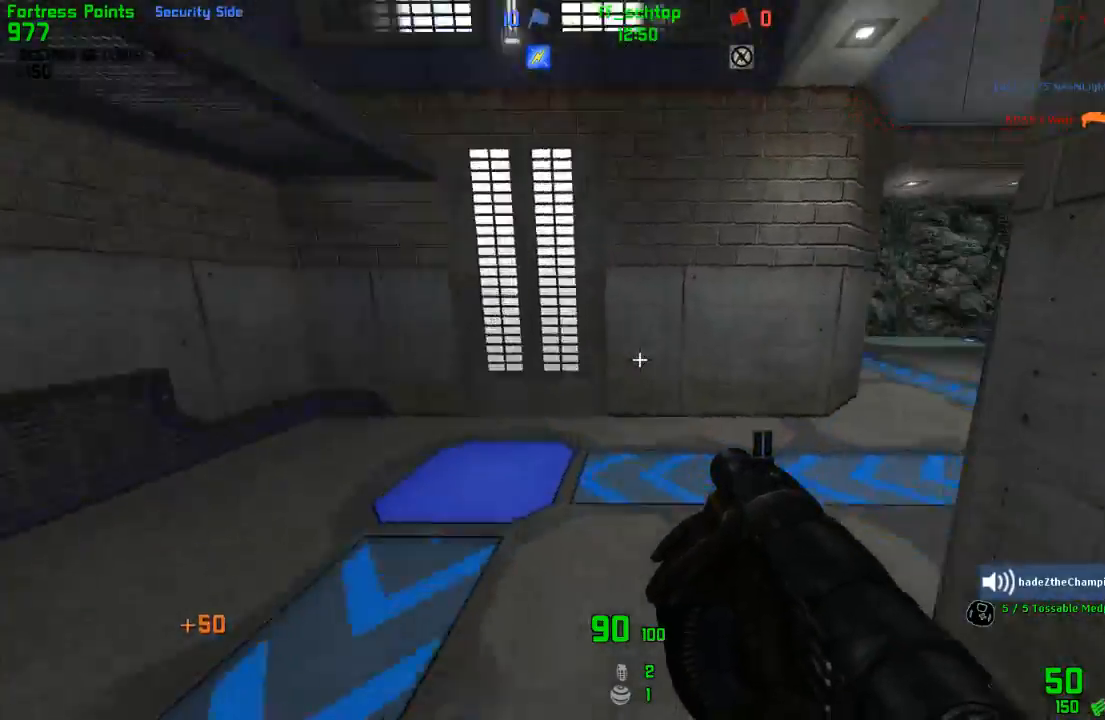
{"keys": ["jump", "left", "right"], "events": [[133, "jump", "down"], [267, "last", "down"], [400, "last", "up"], [500, "left", "down"]]}
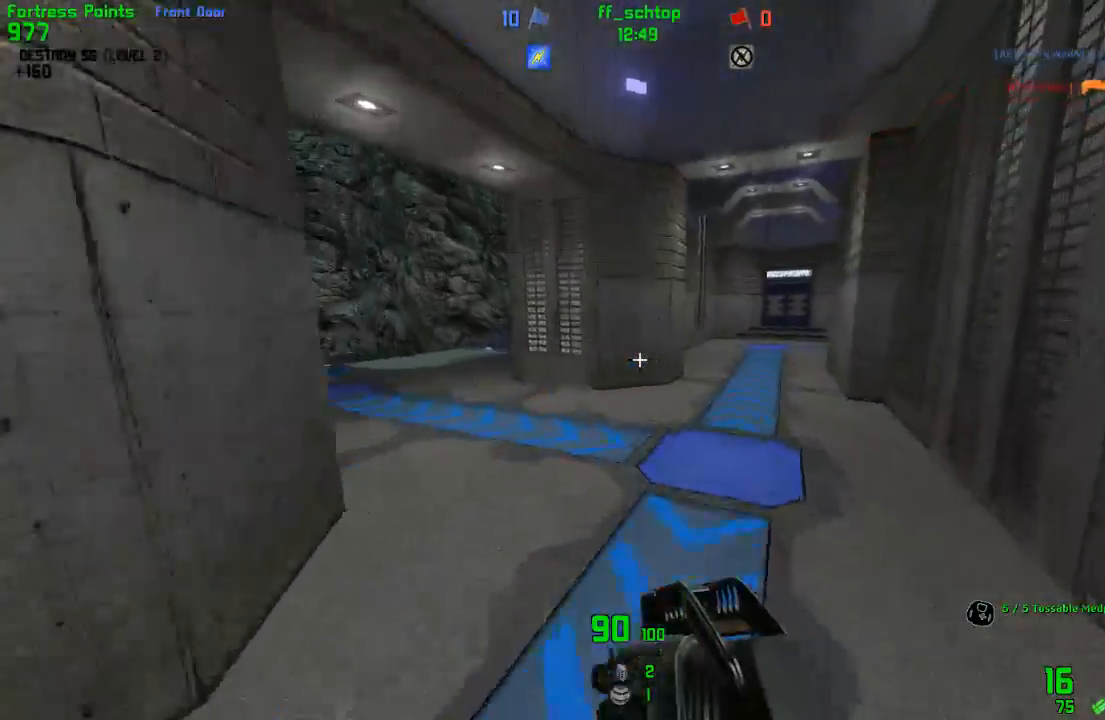
{"keys": ["duck", "jump", "left"], "events": [[33, "jump", "up"], [83, "right", "up"], [117, "duck", "down"], [250, "bag", "down"], [383, "bag", "up"], [450, "jump", "down"]]}
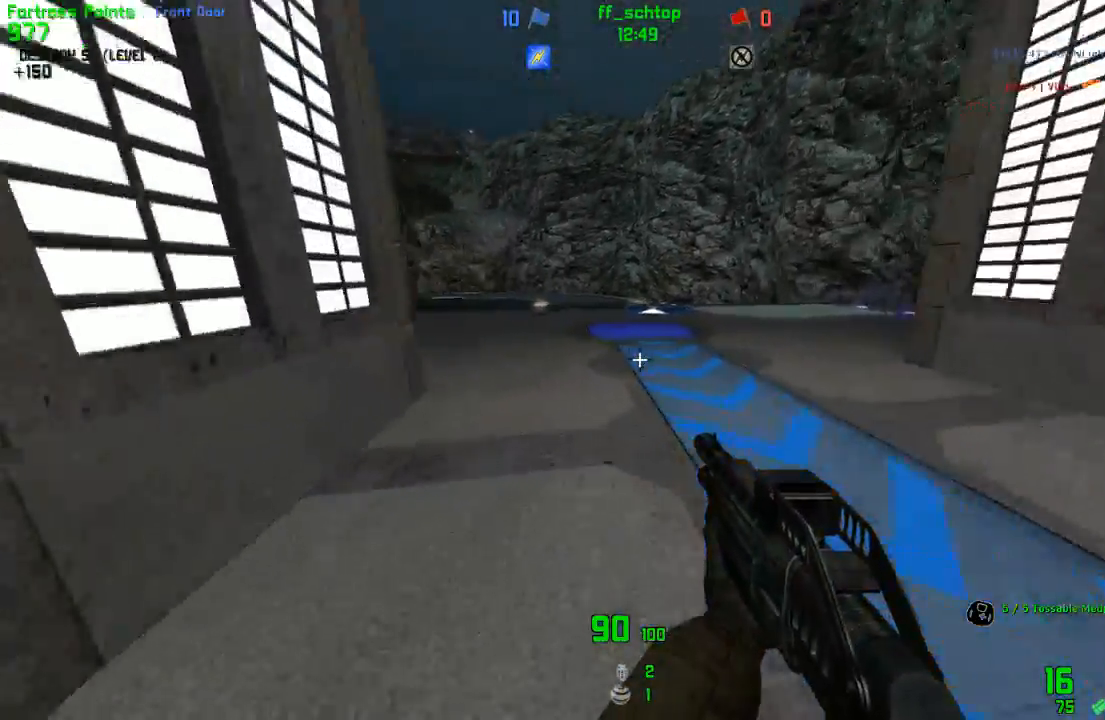
{"keys": ["right"], "events": [[33, "left", "up"], [50, "right", "down"], [250, "jump", "up"], [283, "duck", "up"]]}